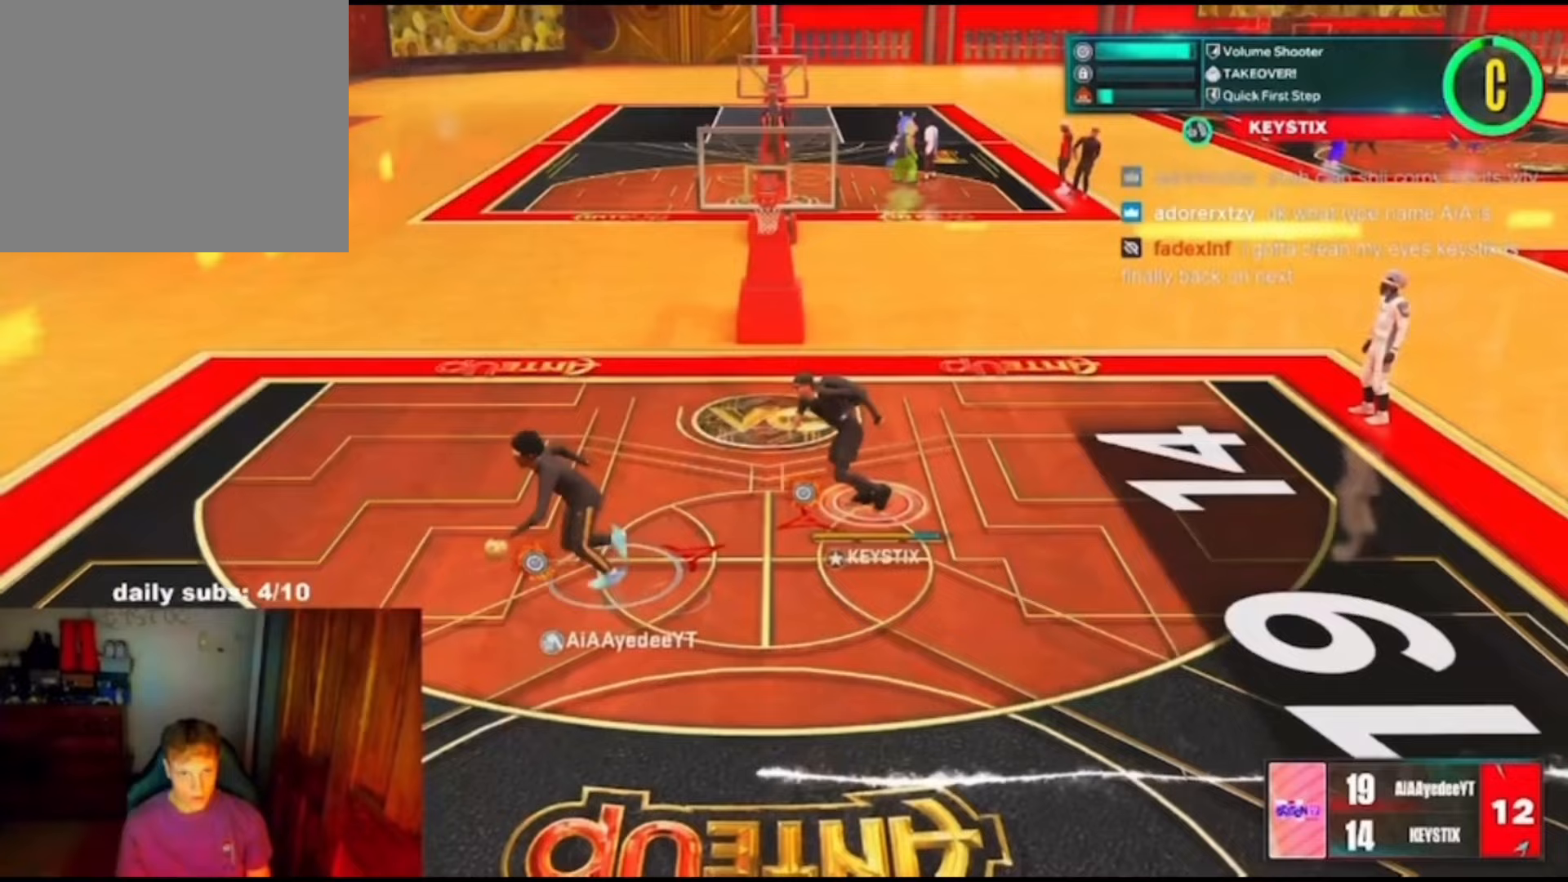
Gameplay with a controller (PlayStation layout); each line is a JSON object with the inputs held at the frame after it. "events" lists button and stick changes between this image and that frame as [ms after this image, input, new state], when the widget could be followed in between. Not read: L1 R1.
{"buttons": ["R2"], "left_stick": "down-left", "right_stick": "right", "events": [[333, "left_stick", "down-left"], [500, "L3", "up"], [500, "right_stick", "right"]]}
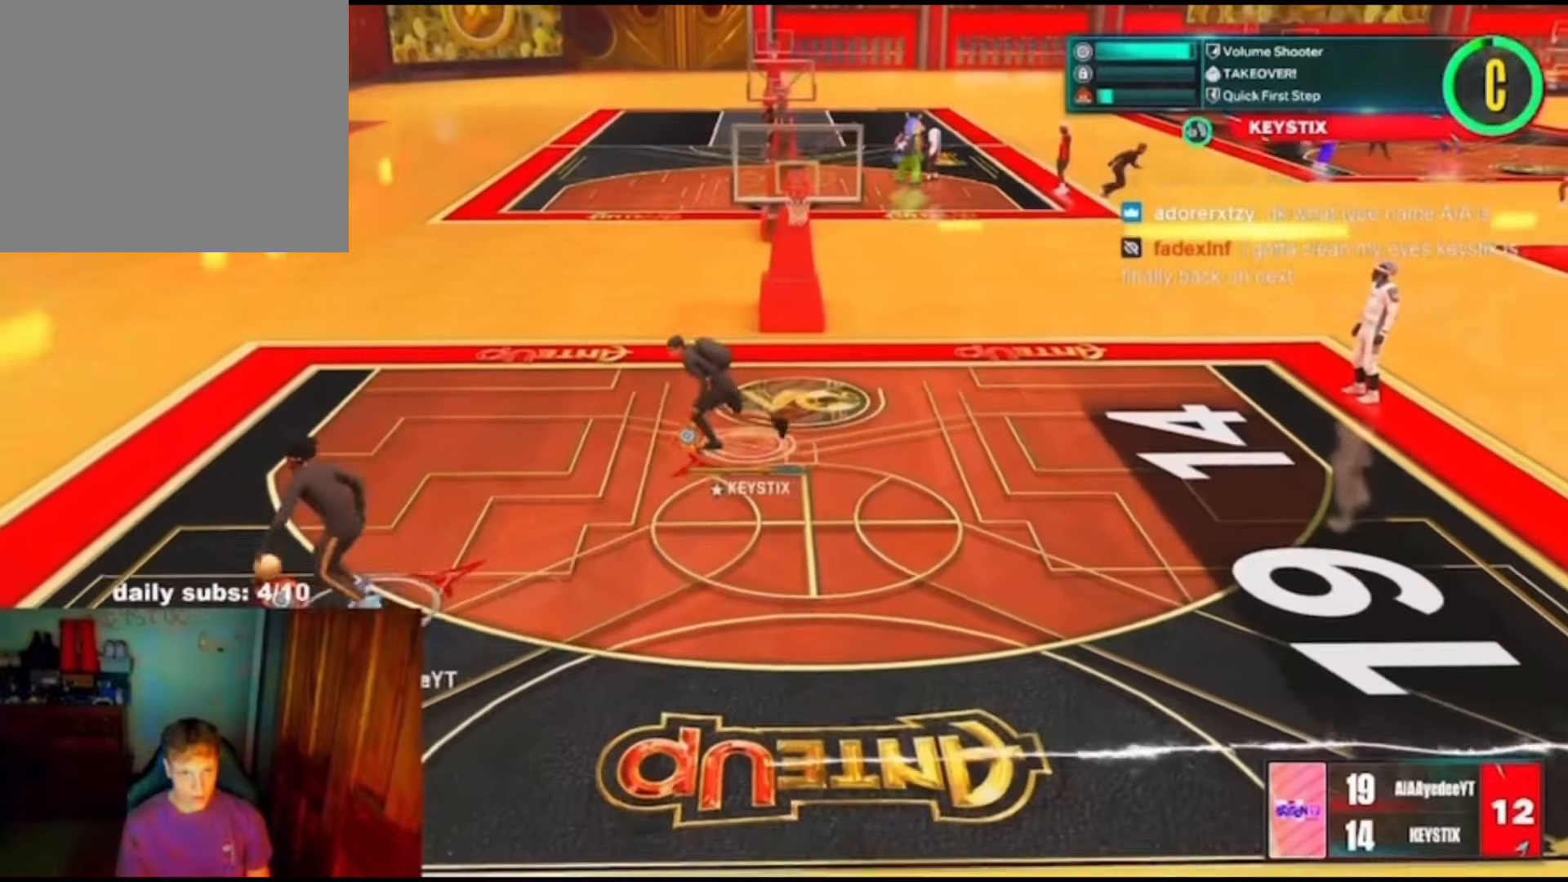
{"buttons": ["L2", "R2"], "left_stick": "left", "right_stick": "right", "events": [[433, "left_stick", "left"], [467, "L2", "down"]]}
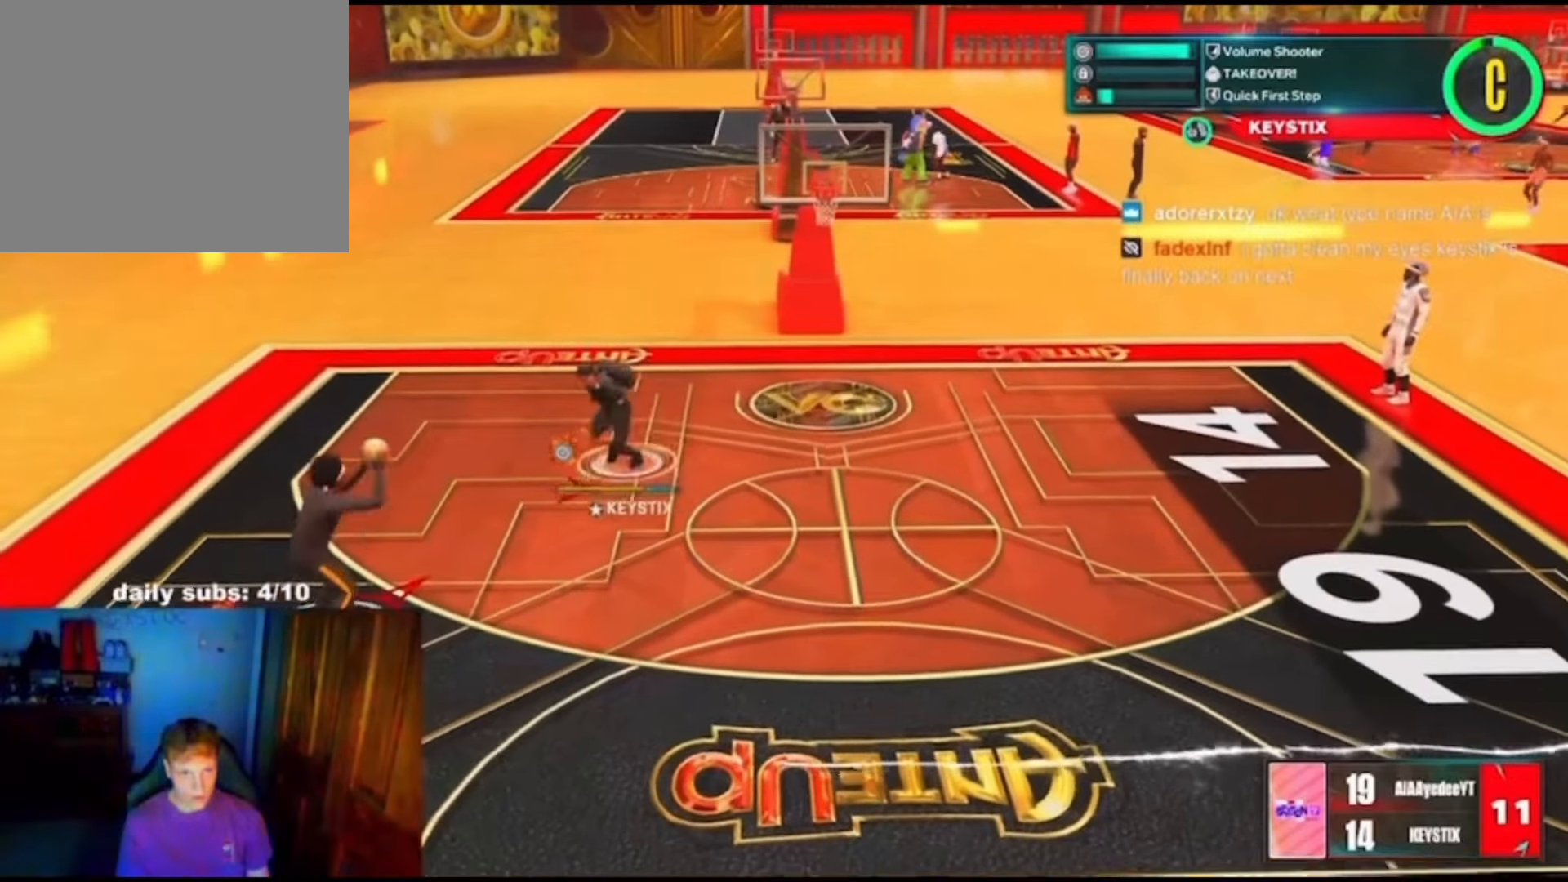
{"buttons": ["R2"], "left_stick": "up", "right_stick": "right", "events": [[33, "left_stick", "up-left"], [200, "left_stick", "up"], [500, "L2", "up"]]}
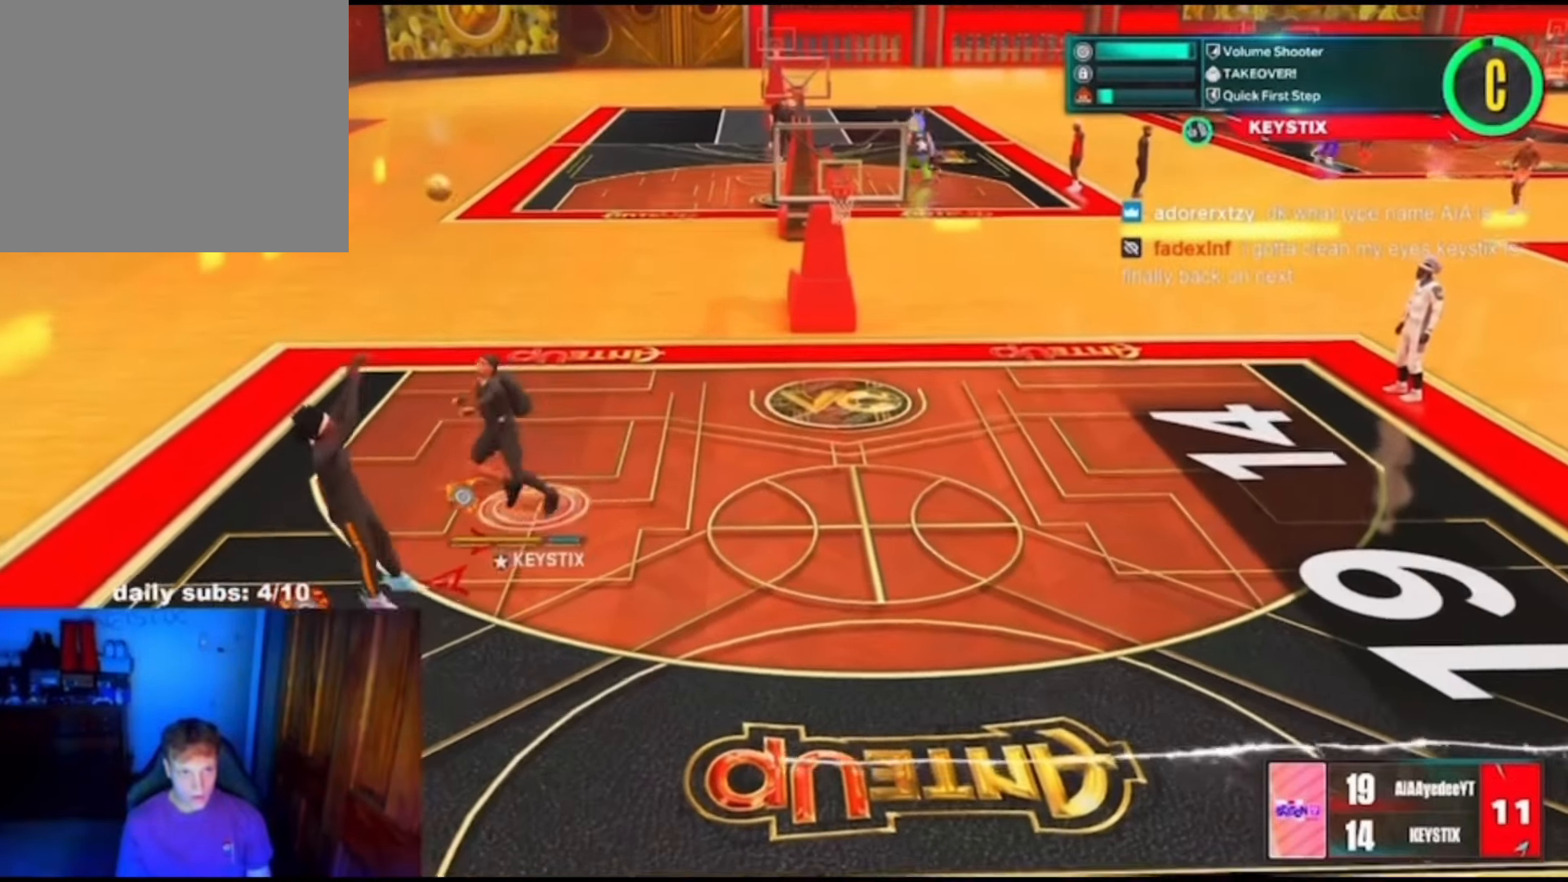
{"buttons": ["R2"], "left_stick": "up", "right_stick": "center", "events": [[67, "right_stick", "center"]]}
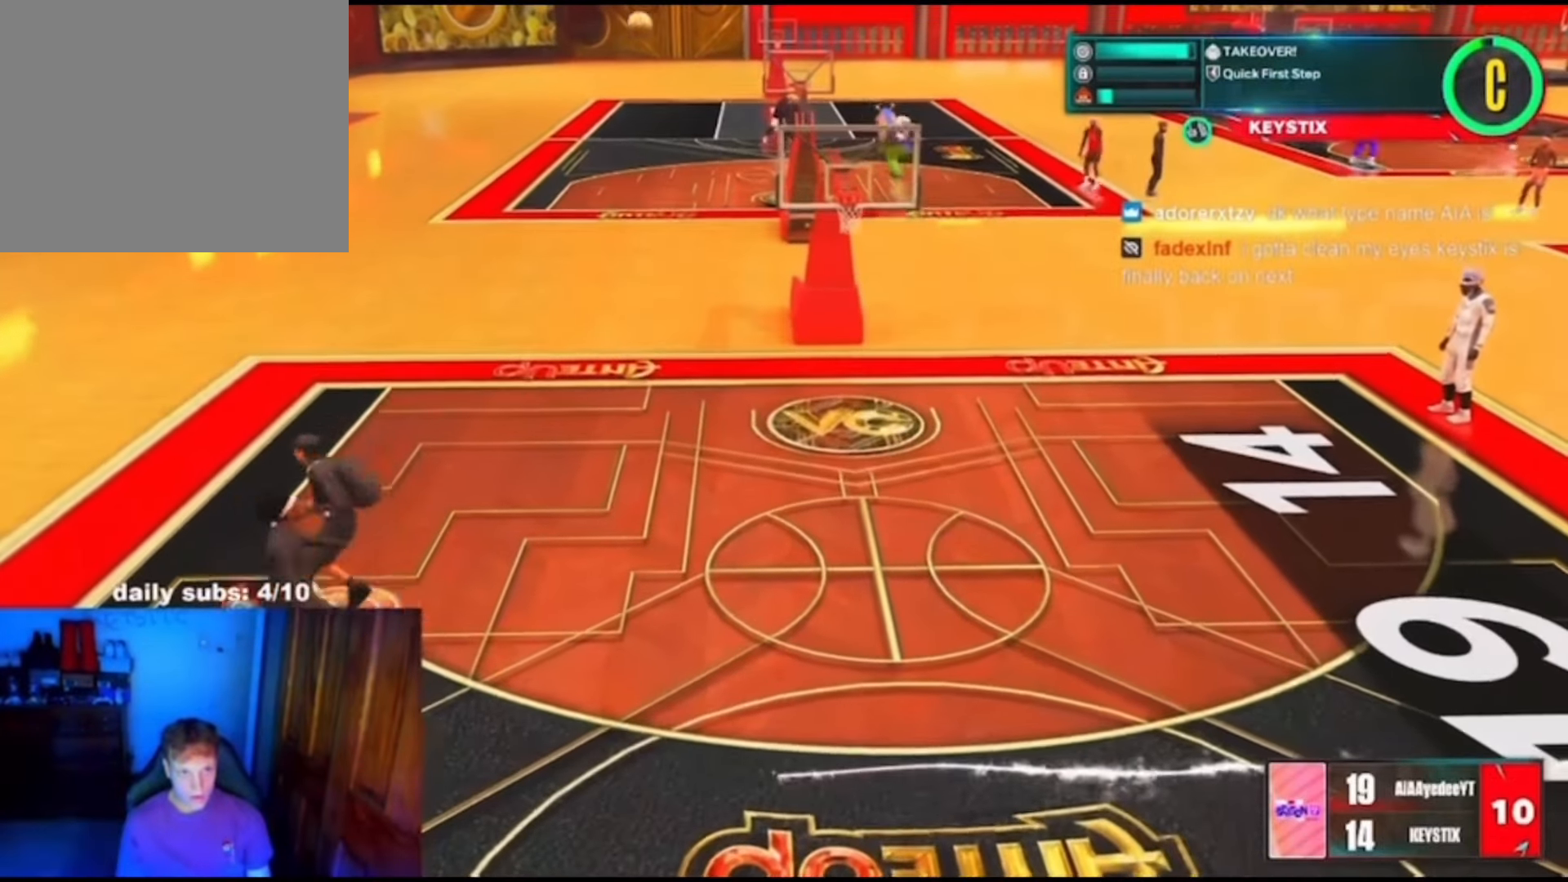
{"buttons": ["R2"], "left_stick": "up-right", "right_stick": "center", "events": [[33, "left_stick", "up-right"]]}
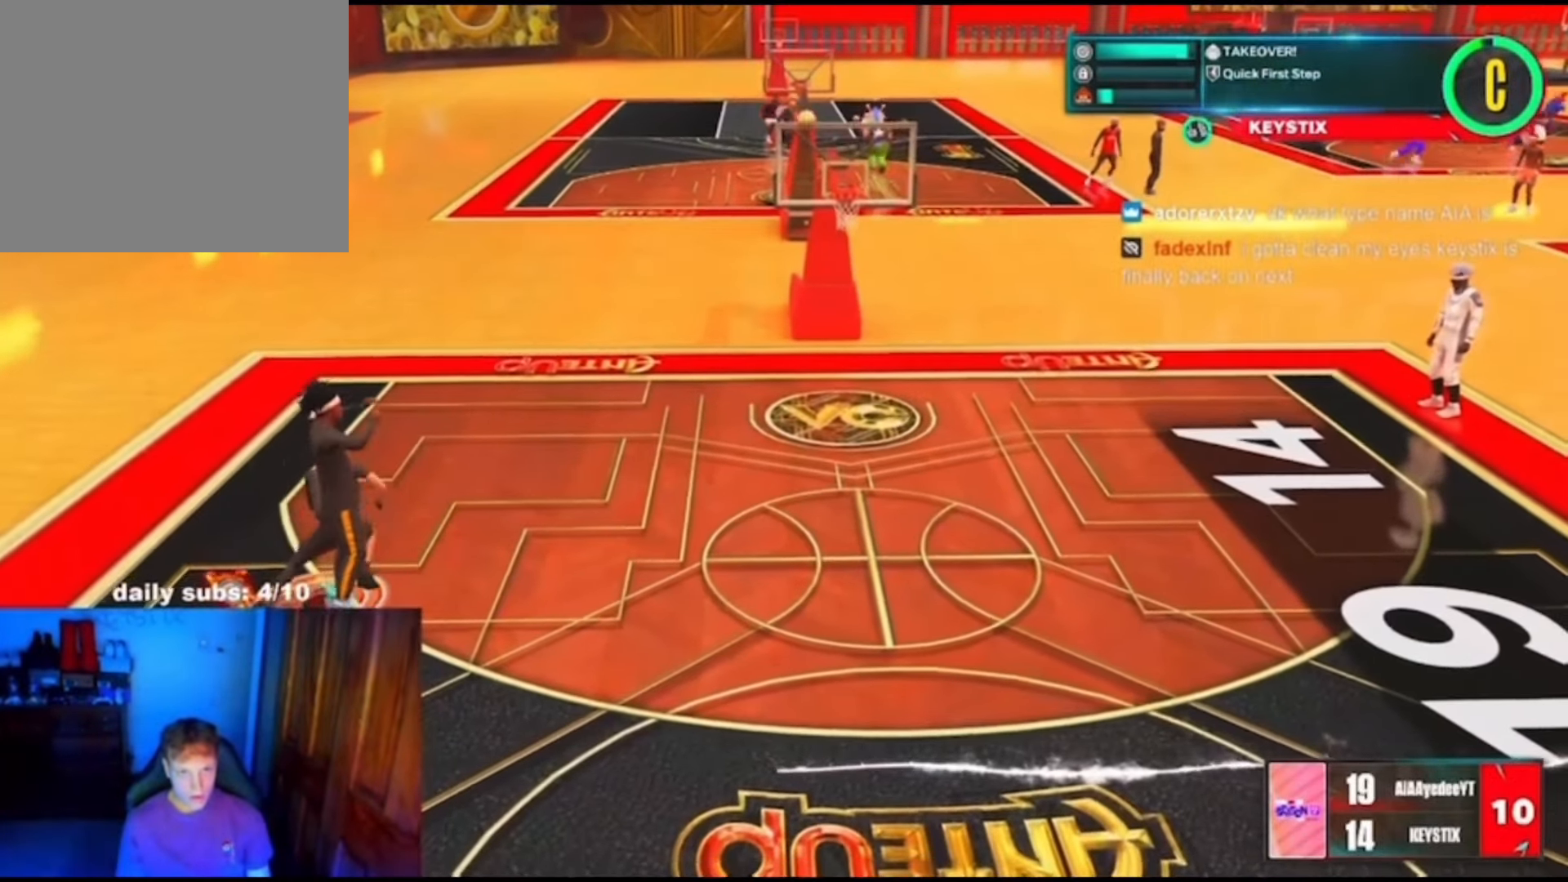
{"buttons": ["R2"], "left_stick": "up-right", "right_stick": "center", "events": []}
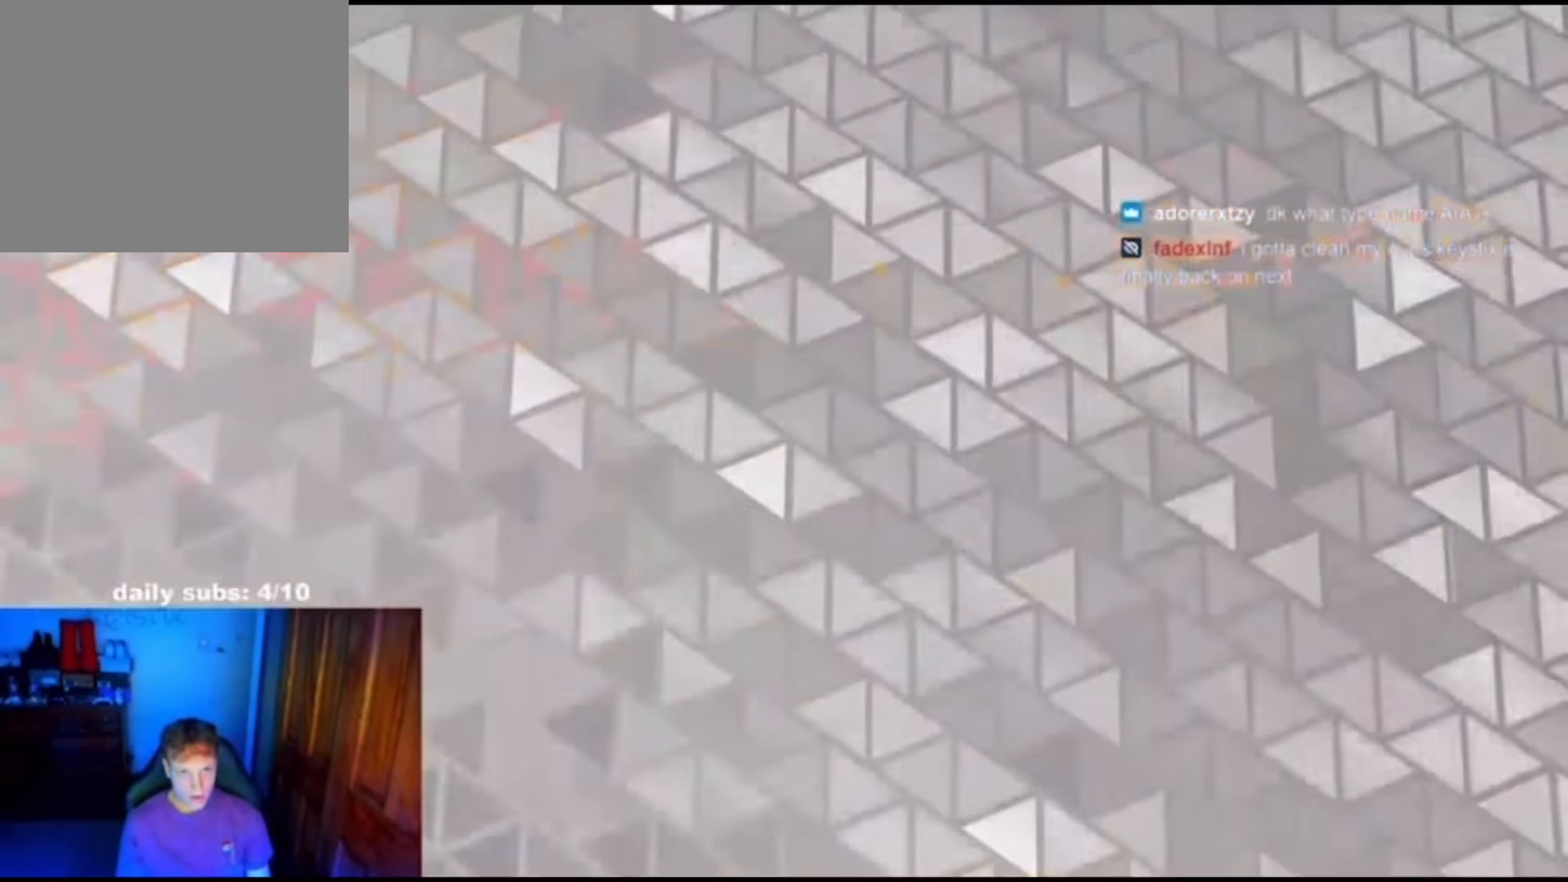
{"buttons": [], "left_stick": "center", "right_stick": "center", "events": [[433, "left_stick", "center"], [467, "R2", "up"]]}
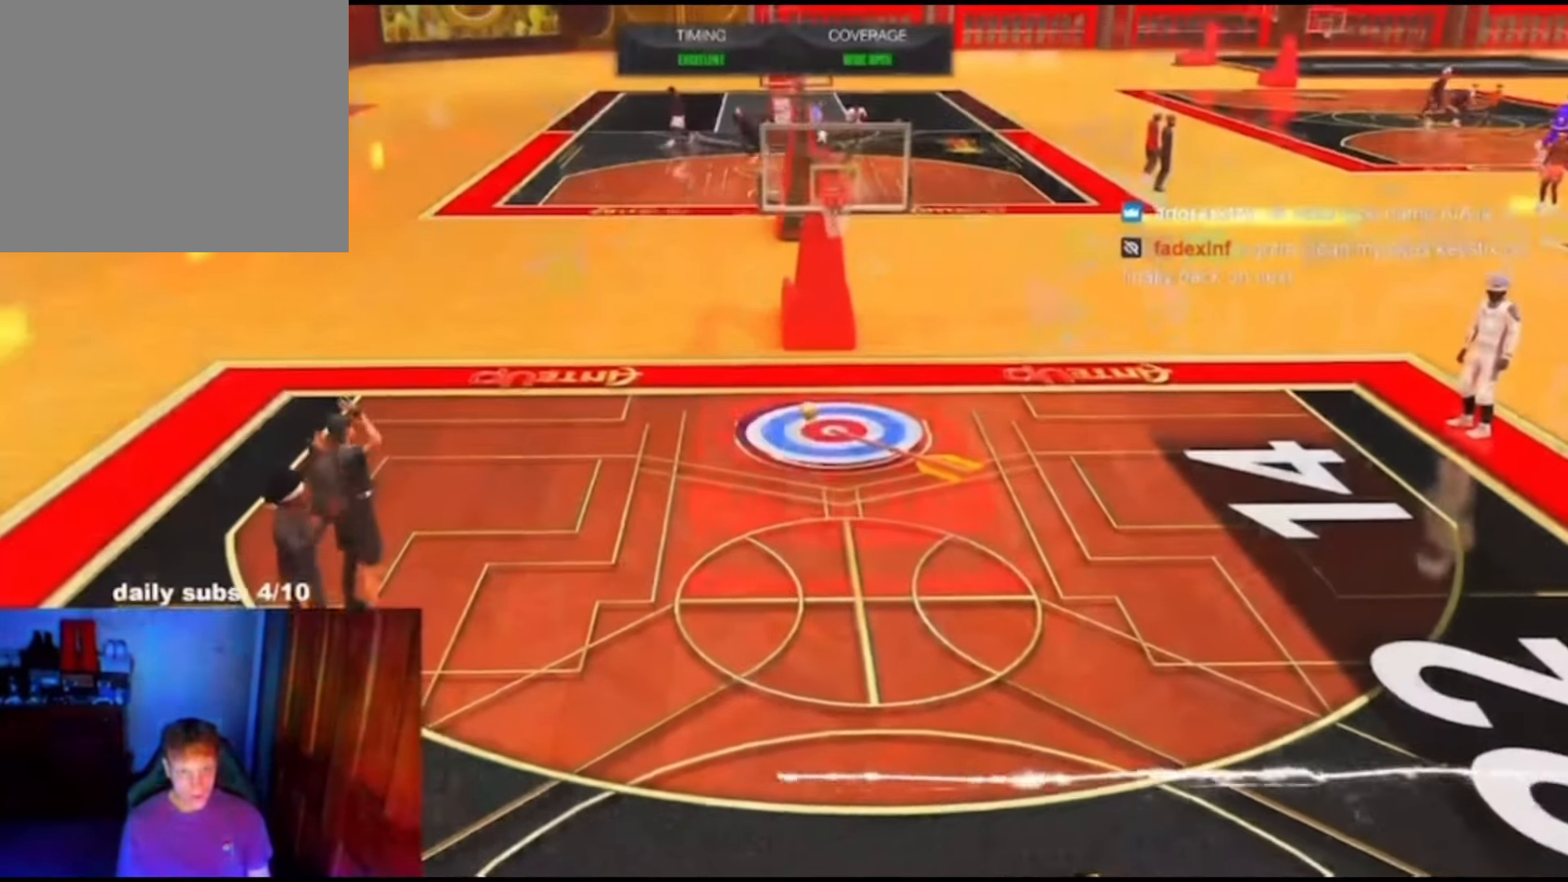
{"buttons": ["HOME"], "left_stick": "center", "right_stick": "center", "events": [[233, "HOME", "down"]]}
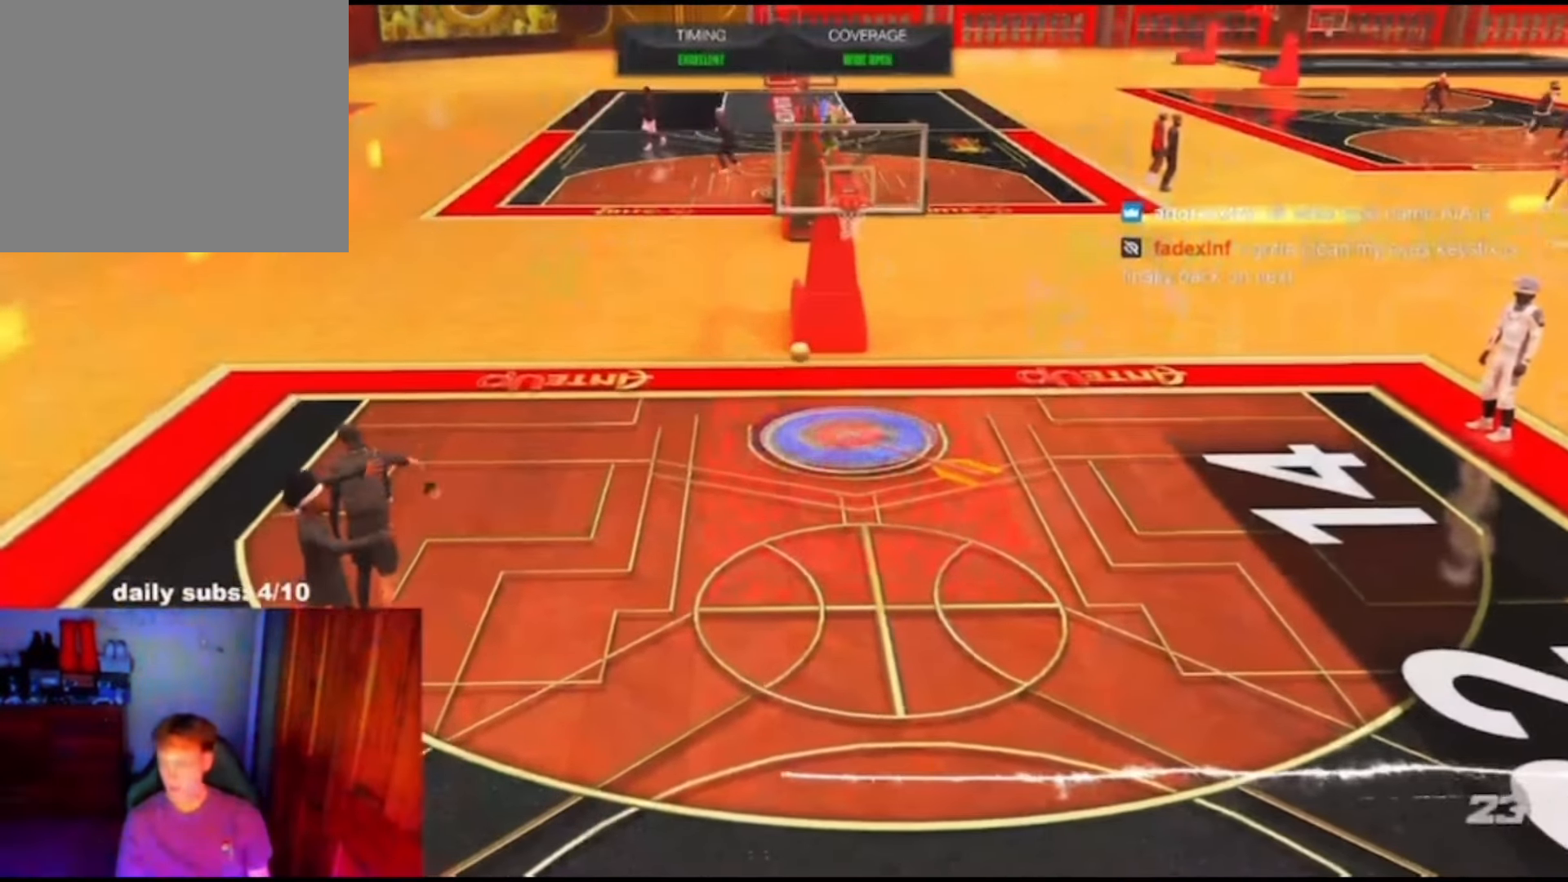
{"buttons": [], "left_stick": "center", "right_stick": "center", "events": [[333, "HOME", "up"]]}
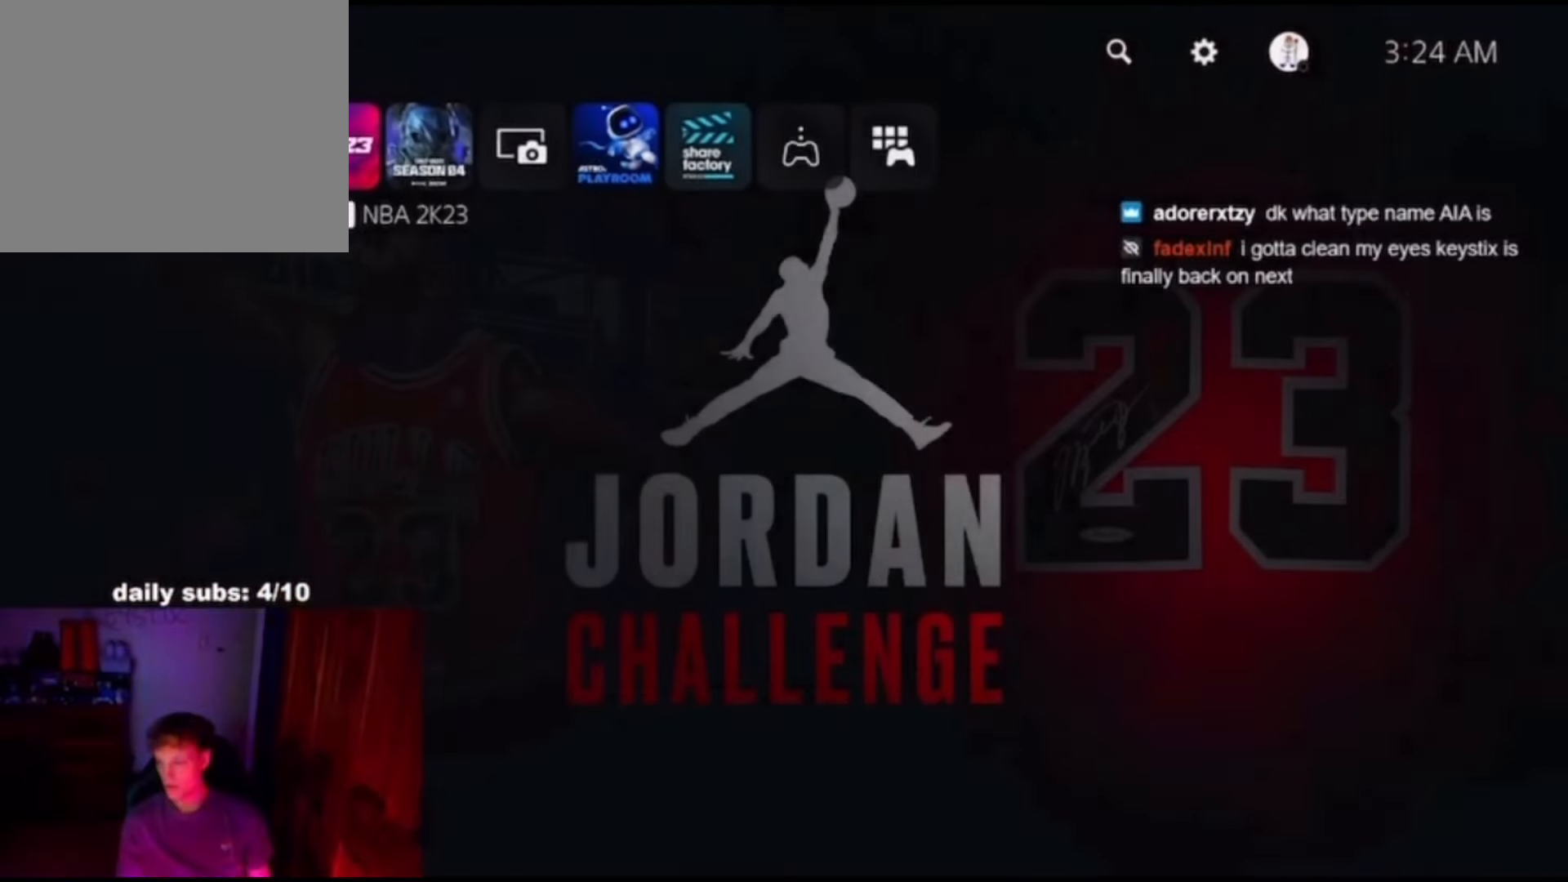
{"buttons": [], "left_stick": "center", "right_stick": "center", "events": [[233, "START", "down"], [333, "START", "up"]]}
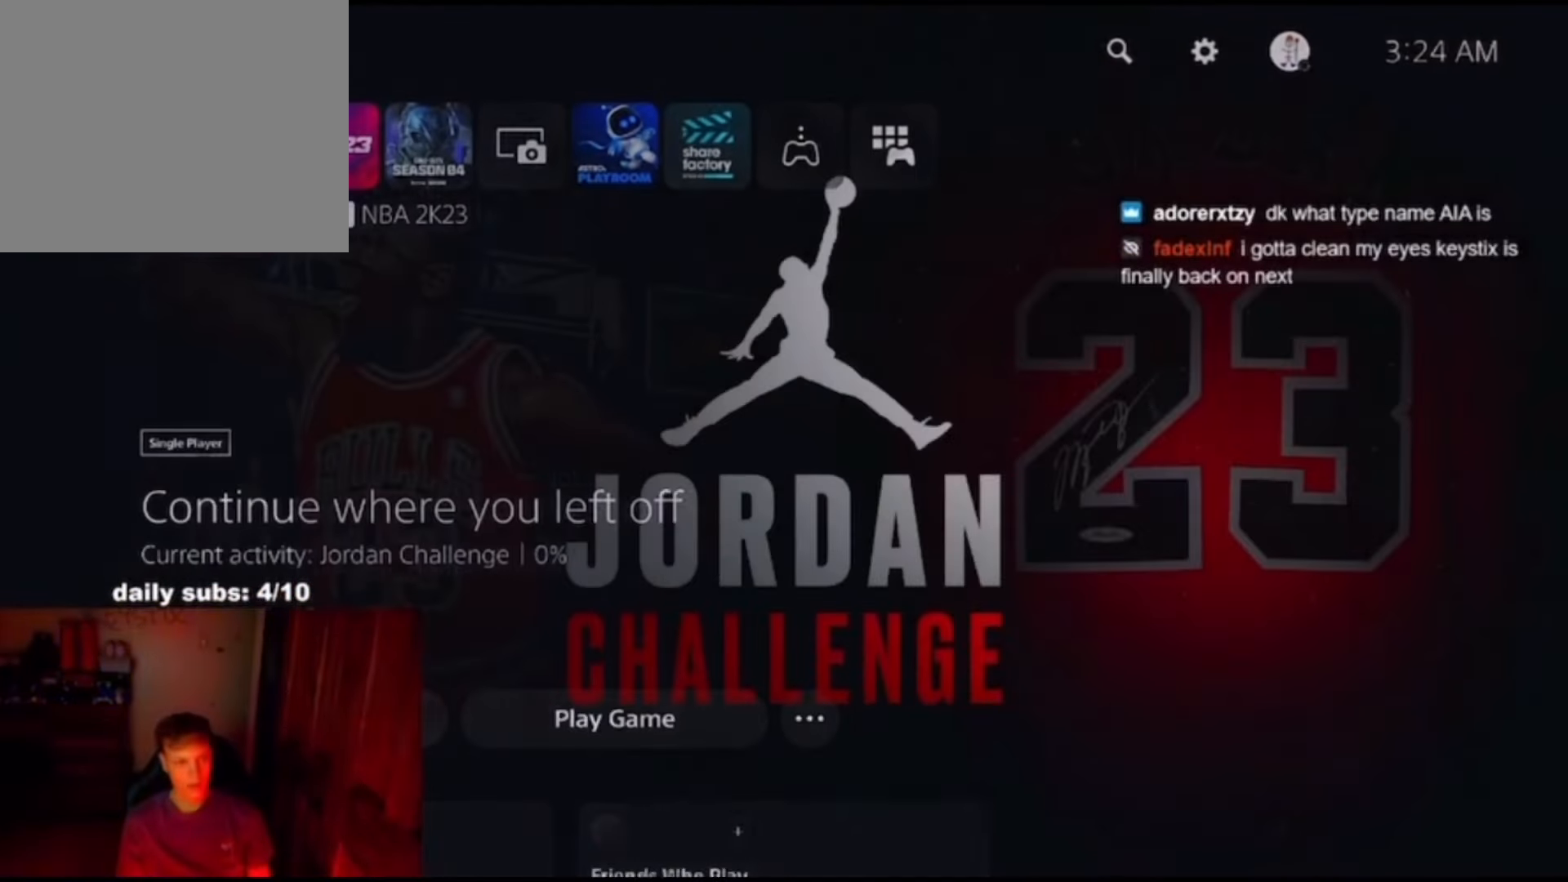
{"buttons": ["CROSS"], "left_stick": "center", "right_stick": "center", "events": [[500, "CROSS", "down"]]}
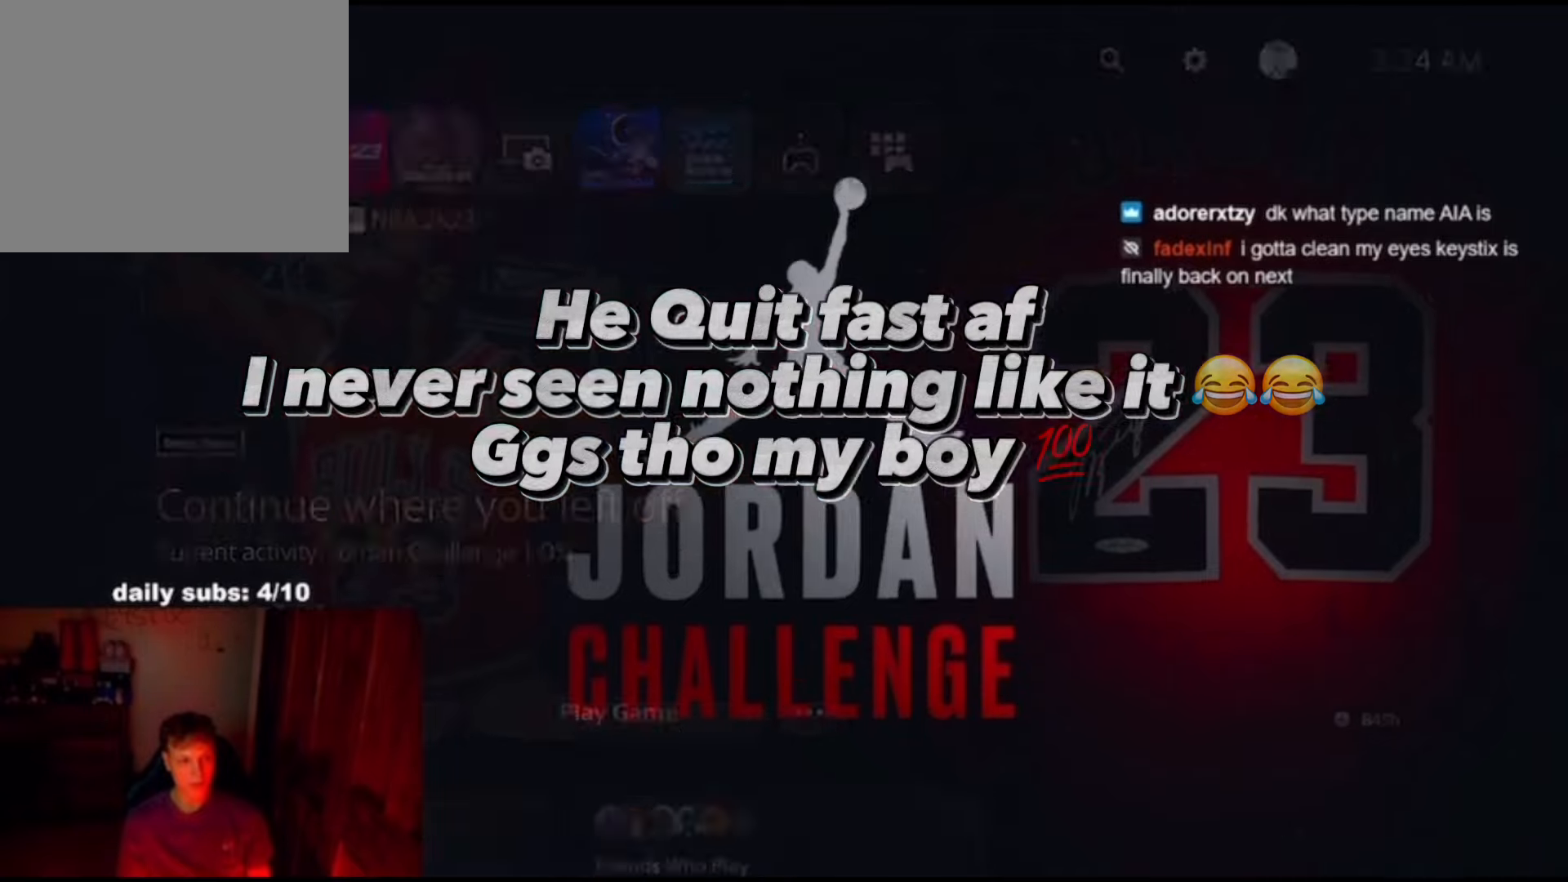
{"buttons": [], "left_stick": "center", "right_stick": "center", "events": [[133, "CROSS", "up"]]}
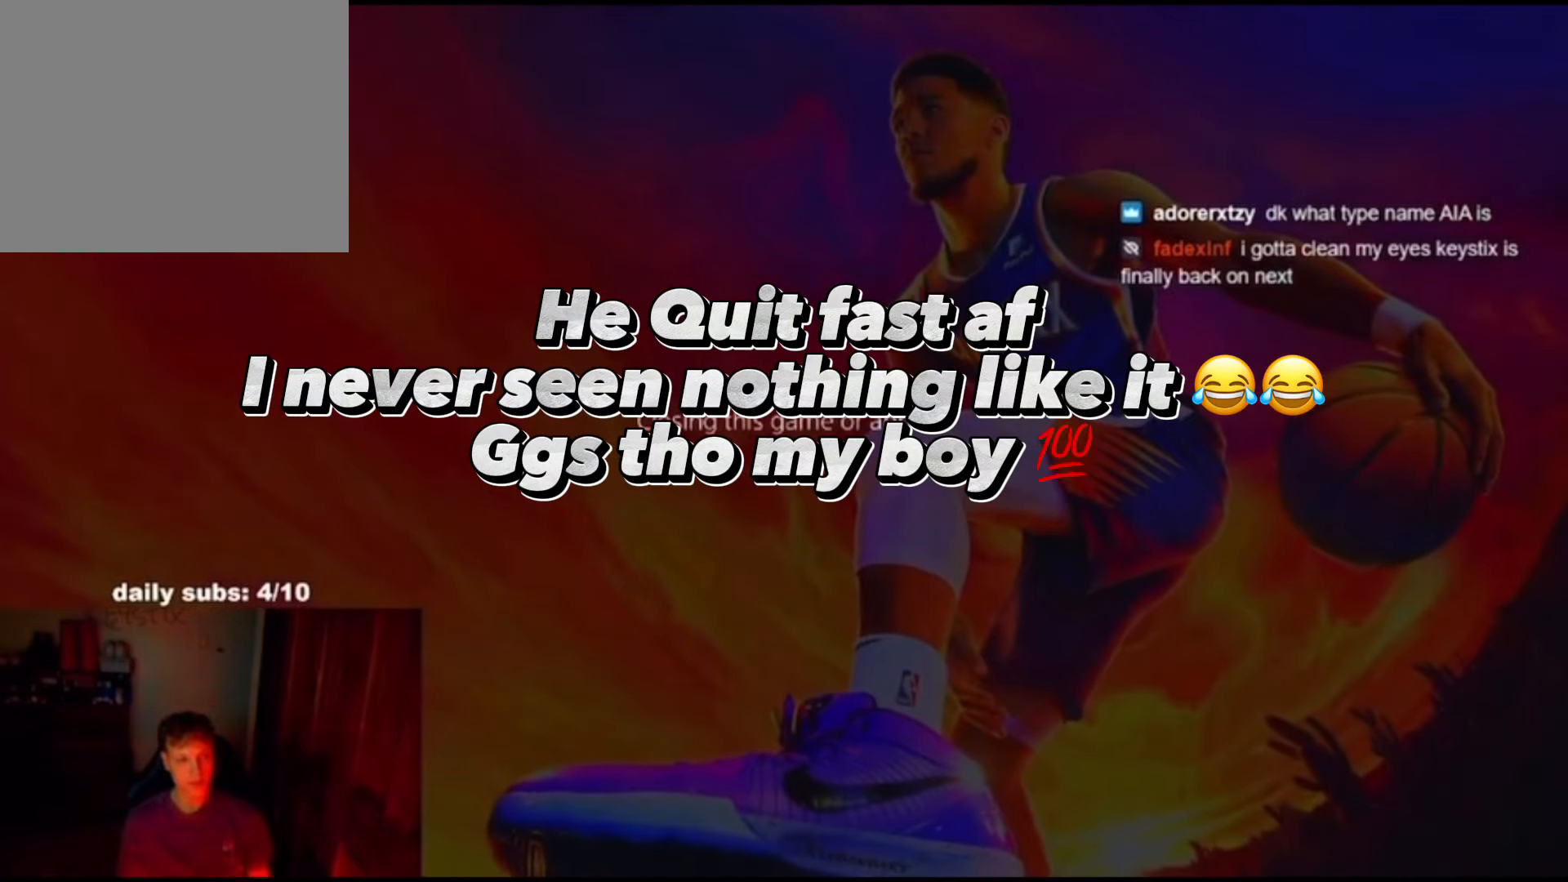
{"buttons": [], "left_stick": "center", "right_stick": "center", "events": []}
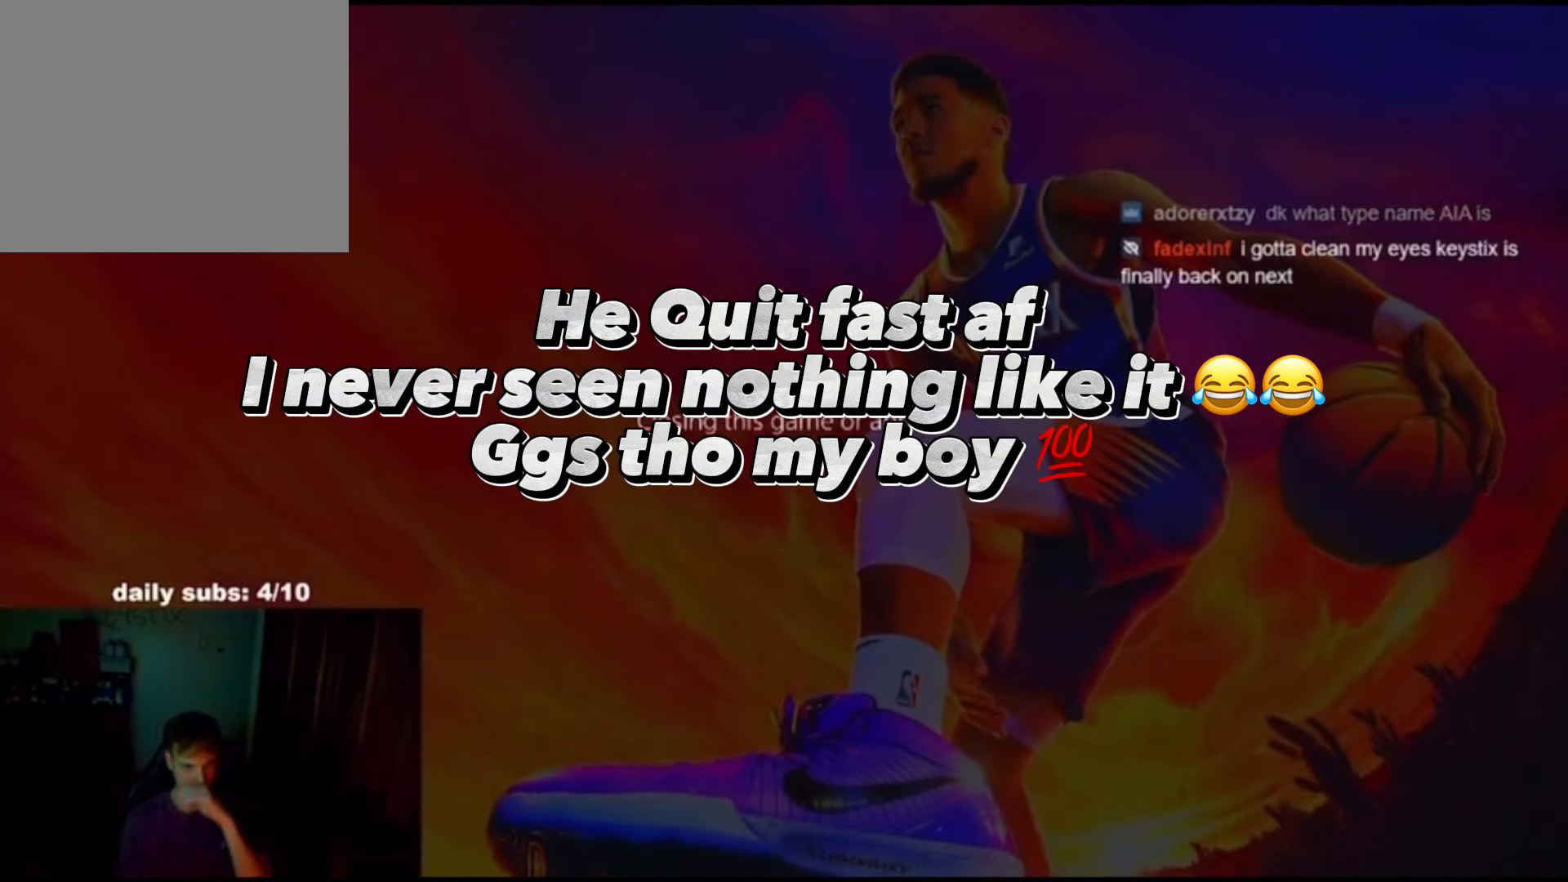
{"buttons": [], "left_stick": "center", "right_stick": "center", "events": []}
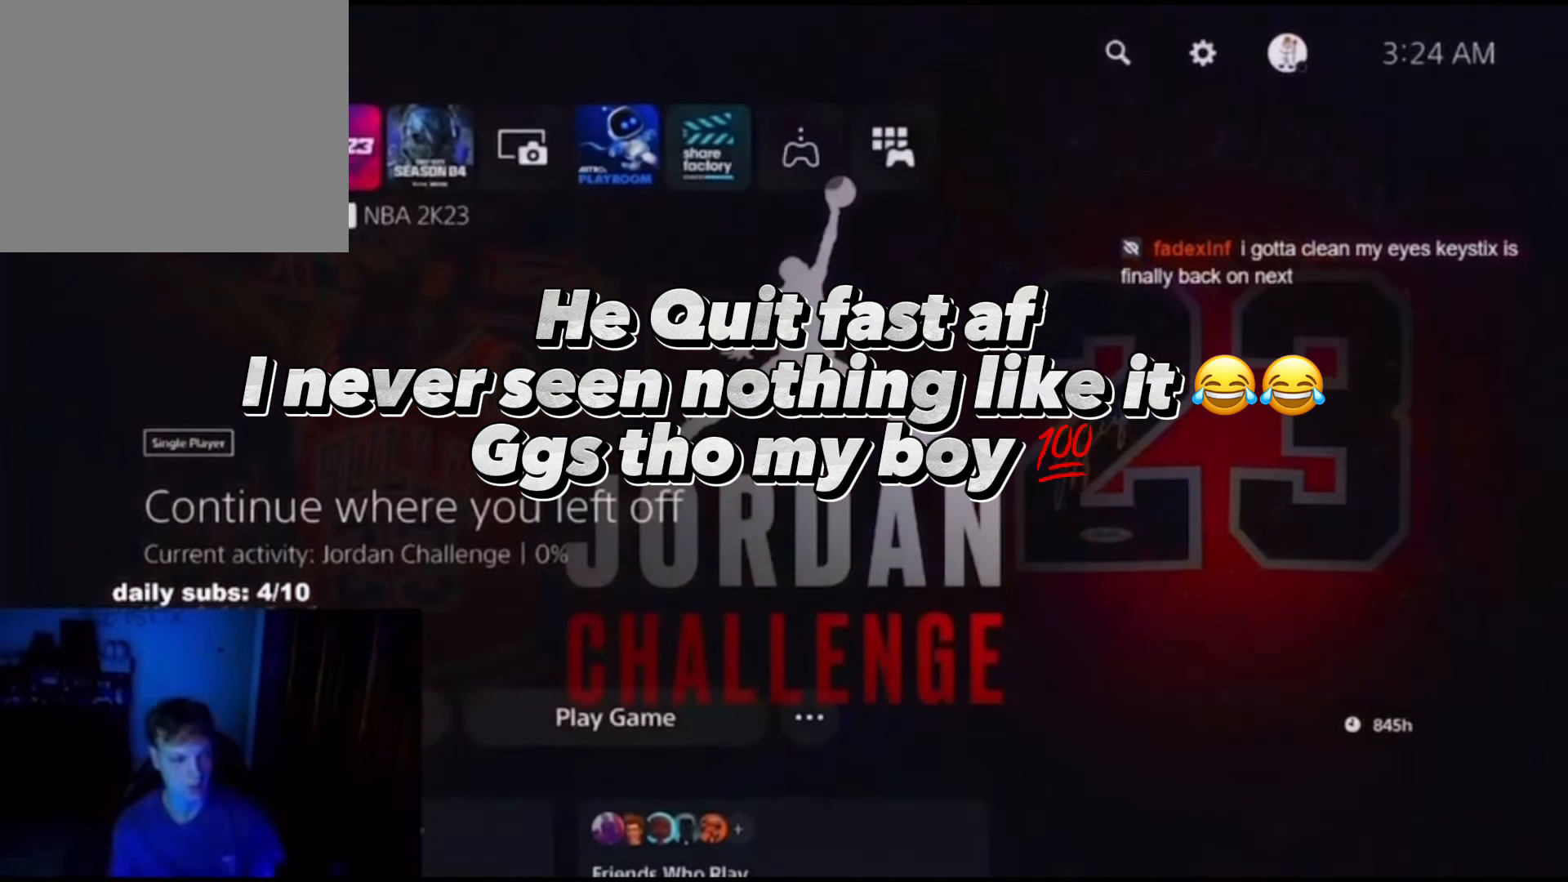
{"buttons": ["CROSS"], "left_stick": "center", "right_stick": "center", "events": [[400, "CROSS", "down"]]}